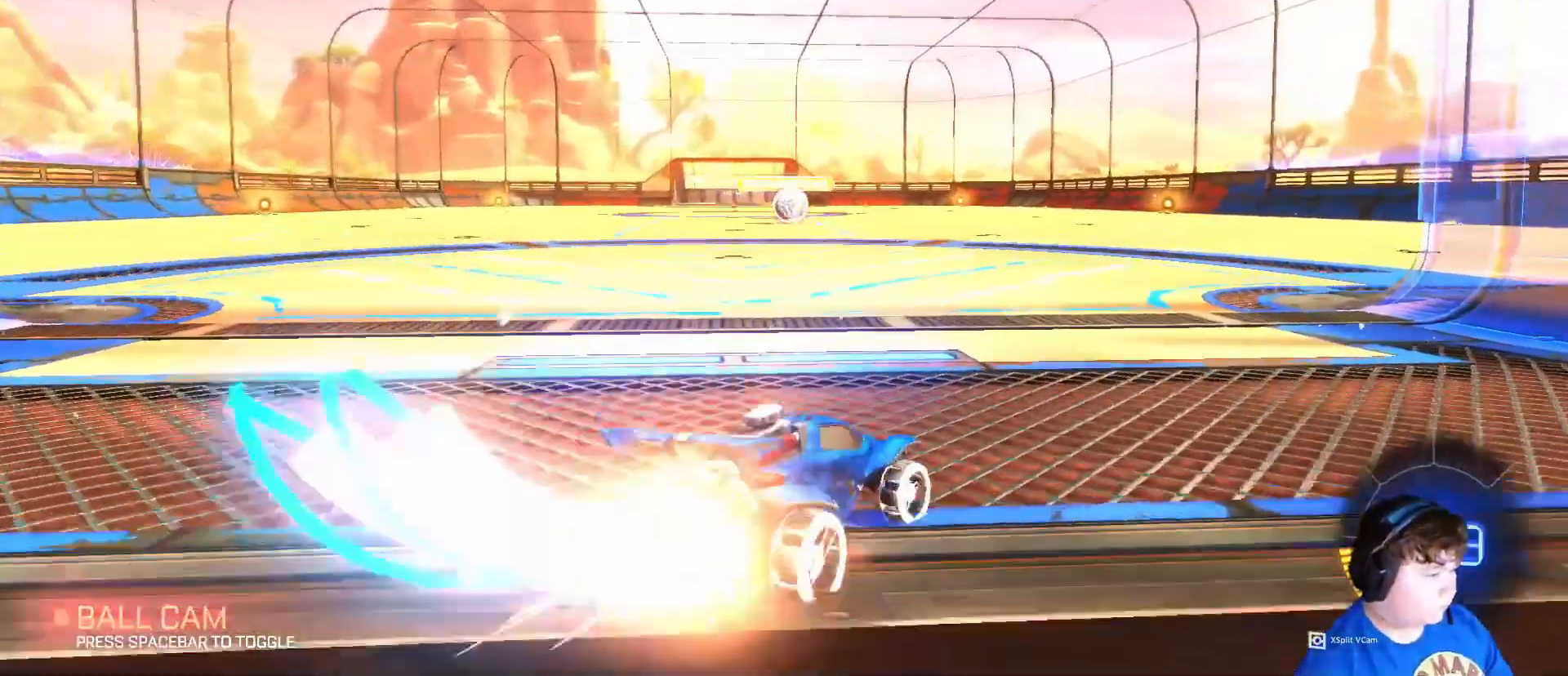
Gameplay with keyboard and mouse; each line is a JSON object with the keys and mouse buttons held at the frame after it. "events" lists presses ("down") and releases ("up") of "1", "2", "3", "4", "5", "a", "alt", "c", "caps_lock", "ctrl", "d", "e", "f", "g", "q", "r", "s", "shift", "space", "t", "tab", "v", "w", "x", "z", "mouse_left", "mouse_wheel" and "mouse_right" between this image and that frame as [ms after this image, input, new state], when the widget could be followed in between. "mouse_left", "mouse_wheel", "mouse_right" = the "left", "wheel", "right" buttons of the "mouse" list. No other keys are recorded. "wheel" means that the mouse wheel is clicked or scrolled. "mouse_move" is the direction in which the mouse moves at that frame (one of eight, or "still"), when it could be read.
{"keys": ["w"], "mouse": ["left"], "mouse_move": "still", "events": [[267, "a", "down"], [367, "a", "up"]]}
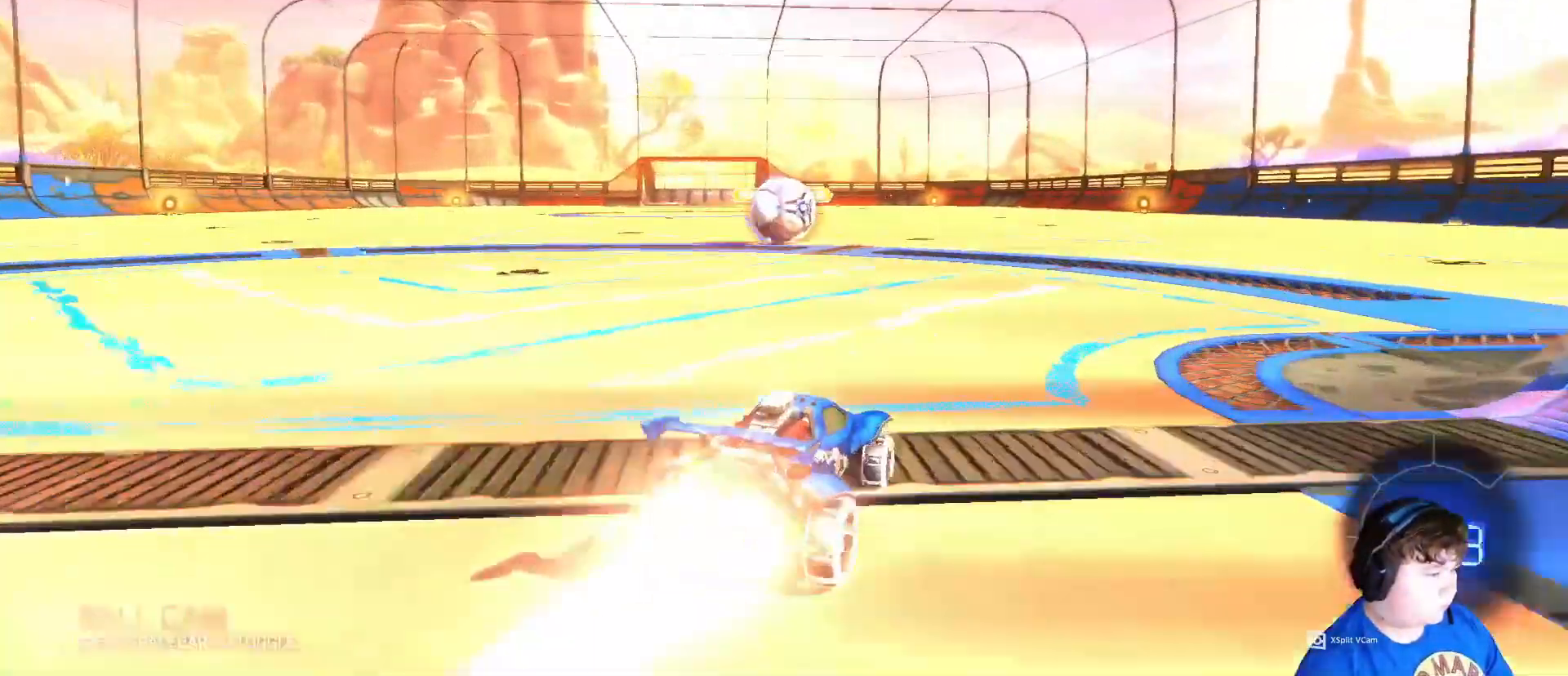
{"keys": ["d", "w"], "mouse": ["left", "right"], "mouse_move": "down-right", "events": [[200, "a", "down"], [300, "a", "up"], [300, "d", "down"], [300, "mouse_right", "down"], [400, "mouse_right", "up"], [433, "mouse_right", "down"]]}
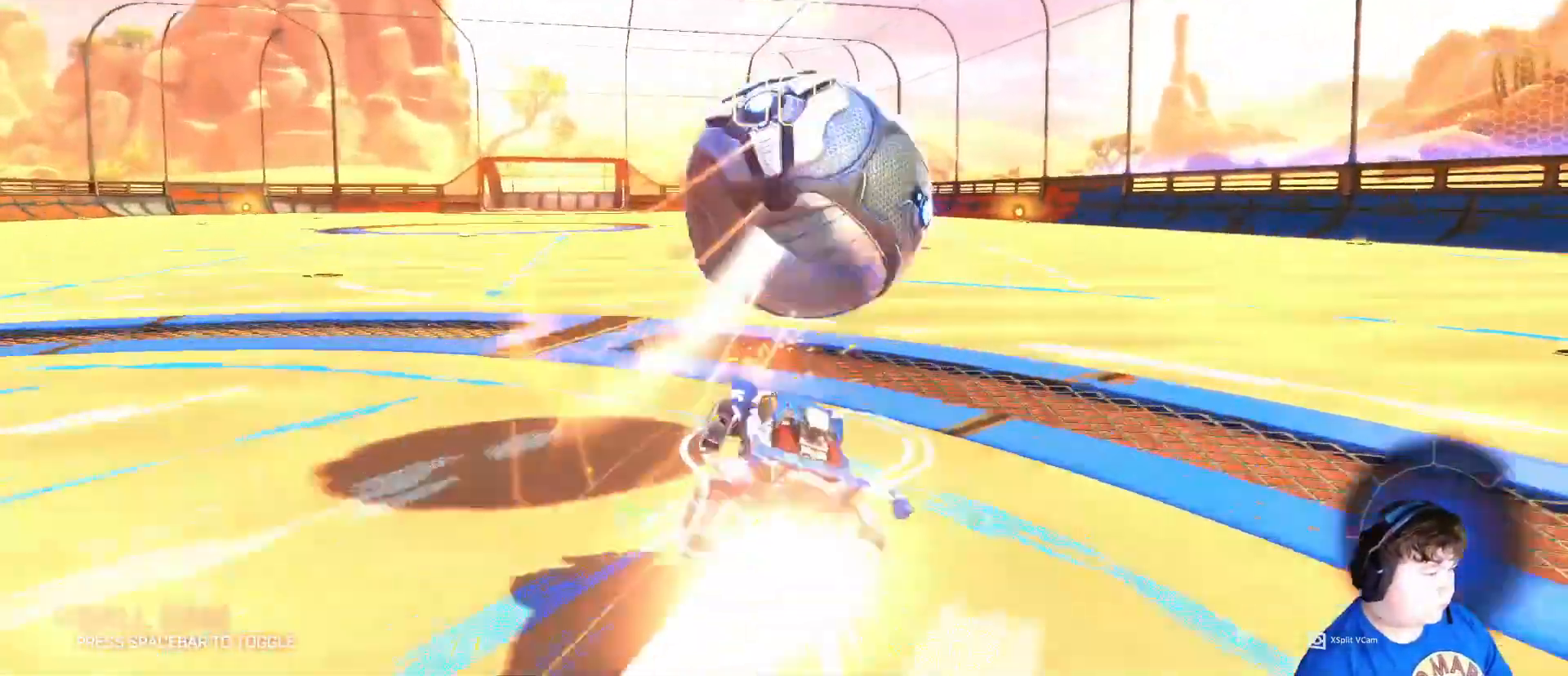
{"keys": [], "mouse": [], "mouse_move": "up-left", "events": [[167, "mouse_left", "up"], [167, "mouse_right", "up"], [433, "d", "up"], [500, "w", "up"]]}
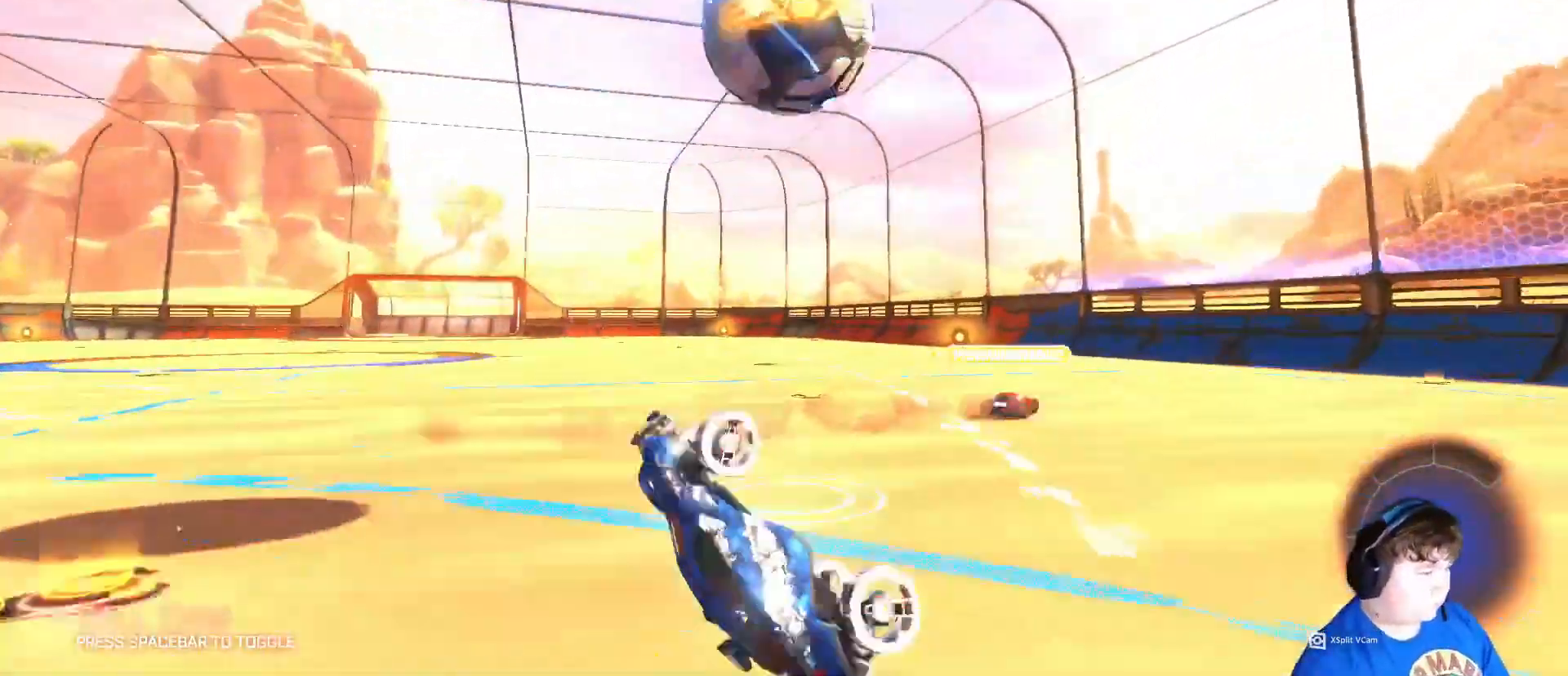
{"keys": [], "mouse": ["left"], "mouse_move": "still", "events": [[100, "w", "down"], [133, "mouse_left", "down"], [267, "w", "up"]]}
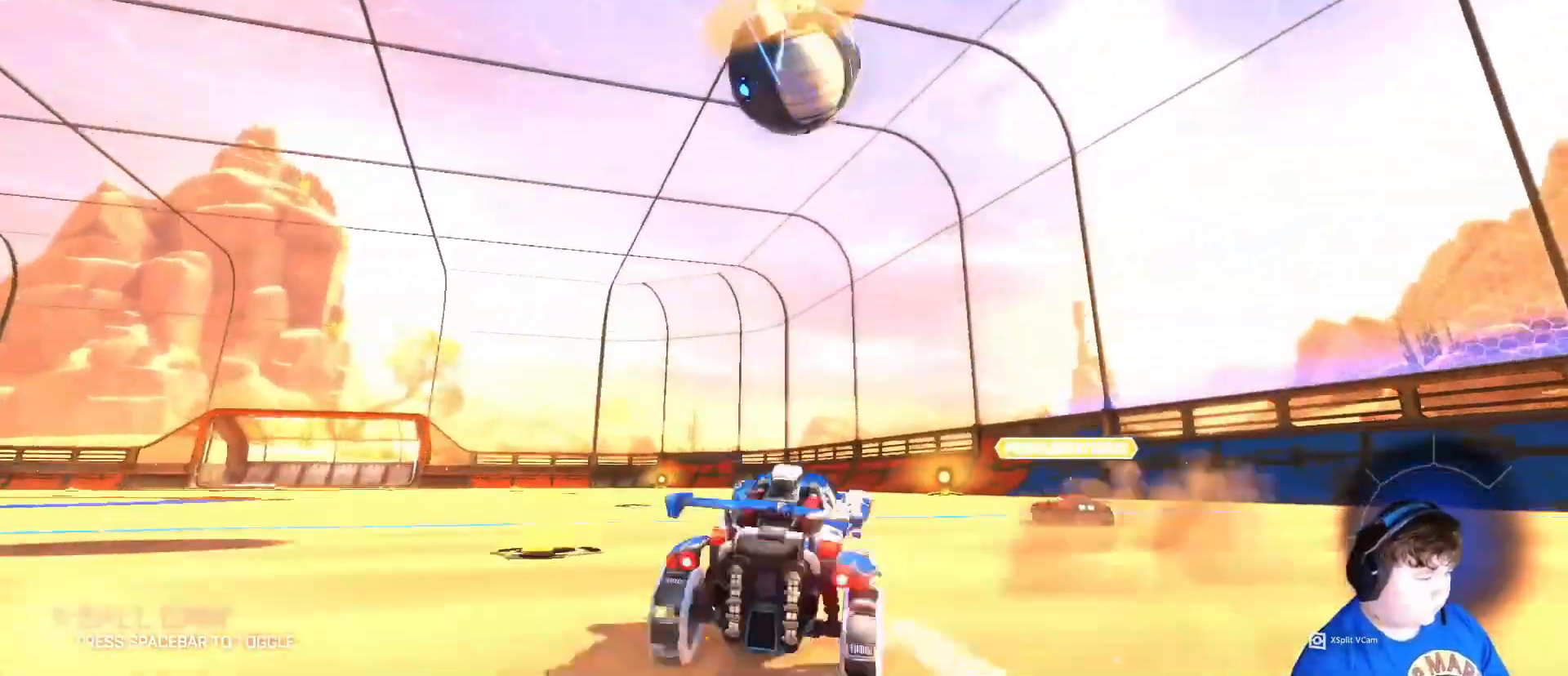
{"keys": ["w"], "mouse": ["left"], "mouse_move": "still", "events": [[67, "w", "down"]]}
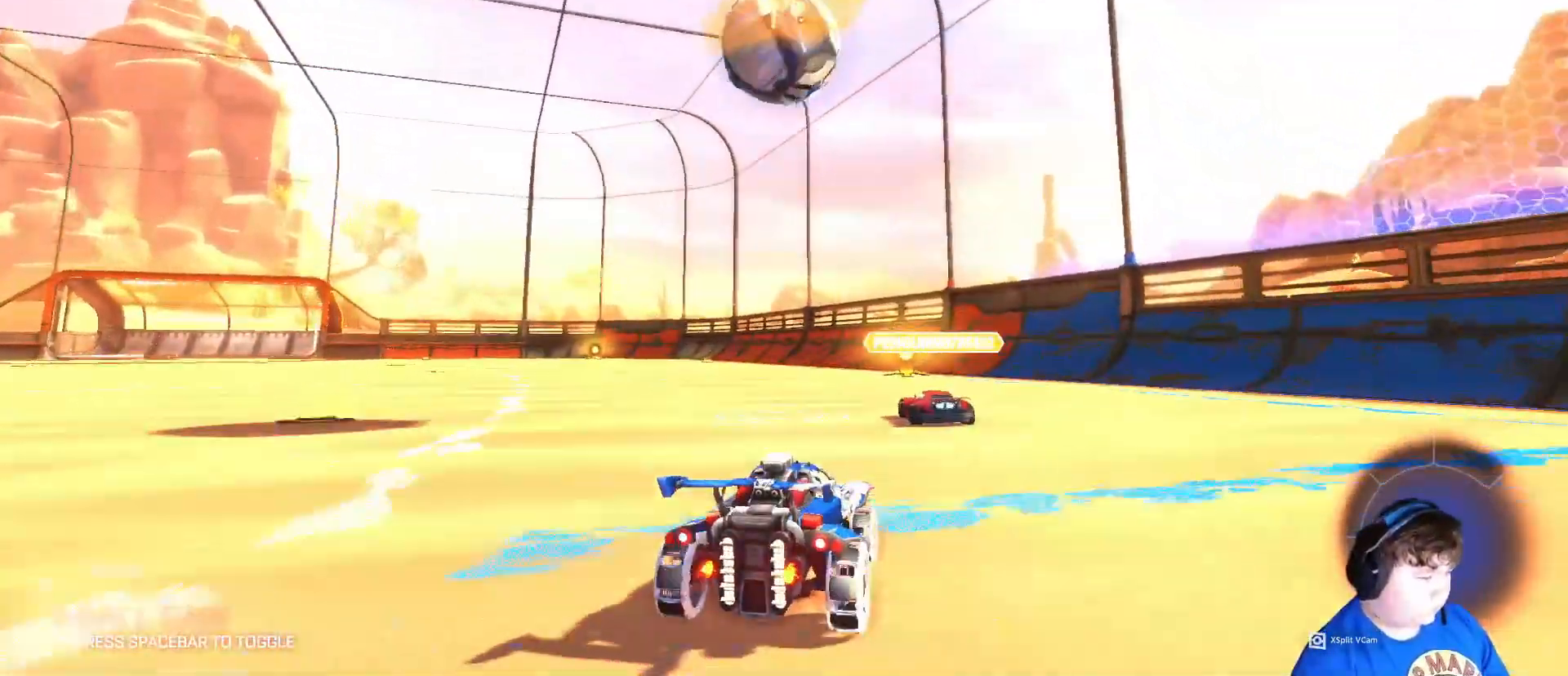
{"keys": ["w"], "mouse": ["left"], "mouse_move": "still", "events": []}
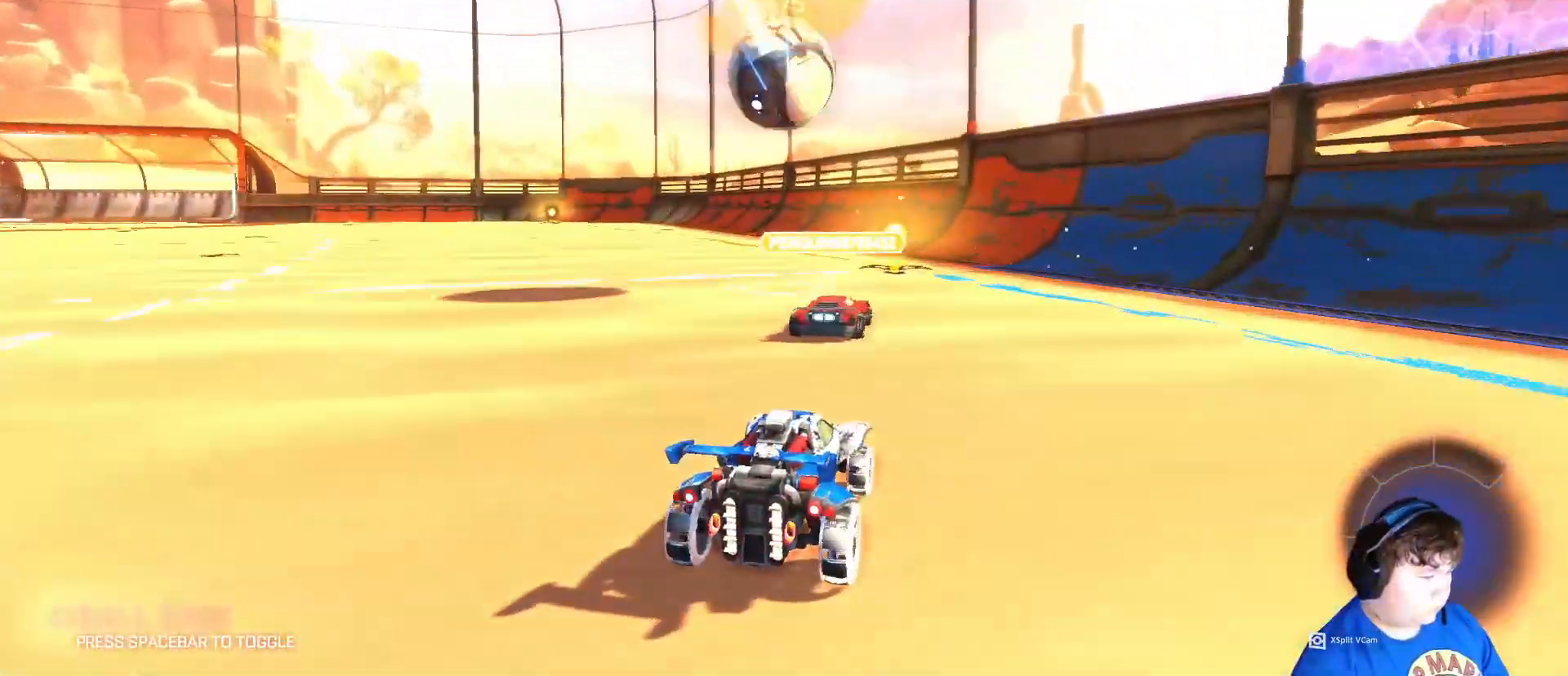
{"keys": ["d", "w"], "mouse": ["left"], "mouse_move": "still", "events": [[267, "a", "down"], [333, "a", "up"], [467, "d", "down"]]}
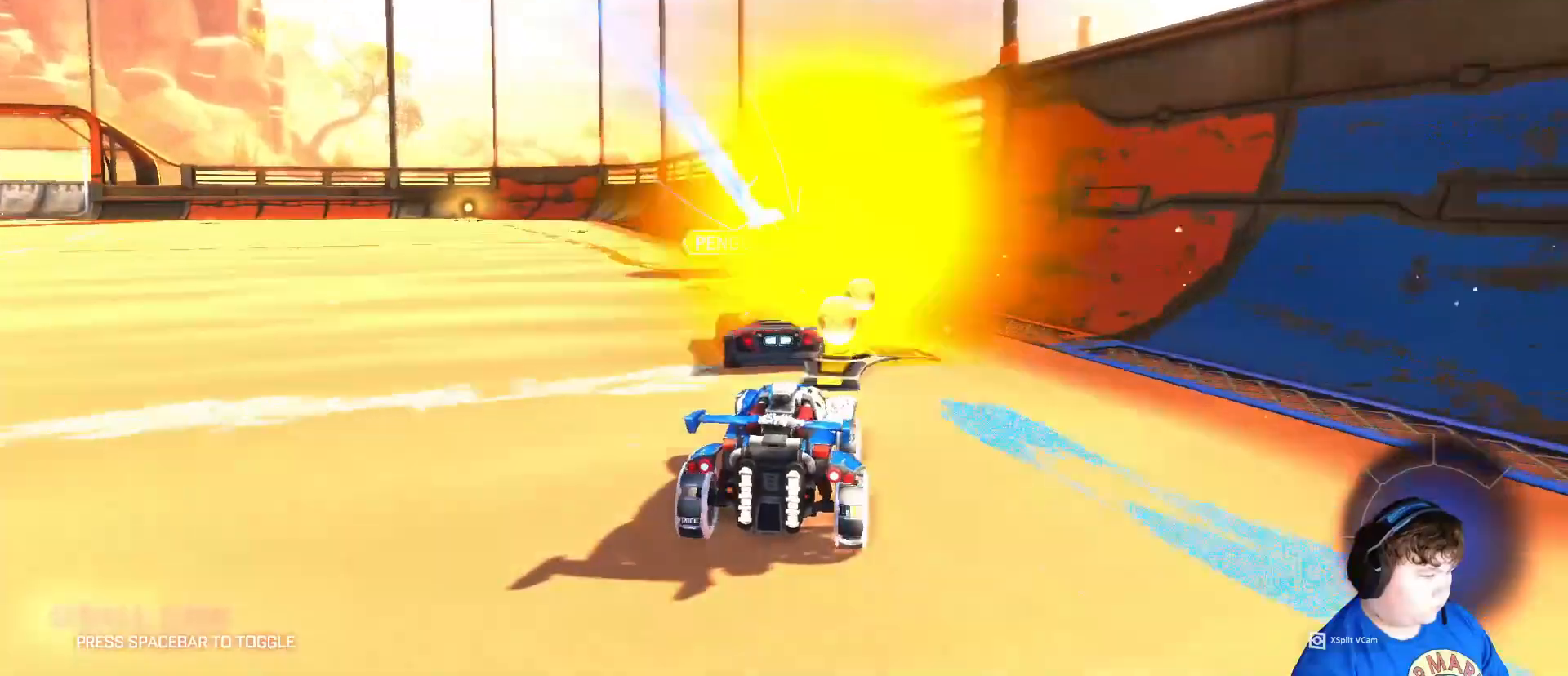
{"keys": ["d", "w"], "mouse": ["left"], "mouse_move": "still", "events": [[100, "a", "down"], [100, "d", "up"], [300, "a", "up"], [333, "d", "down"]]}
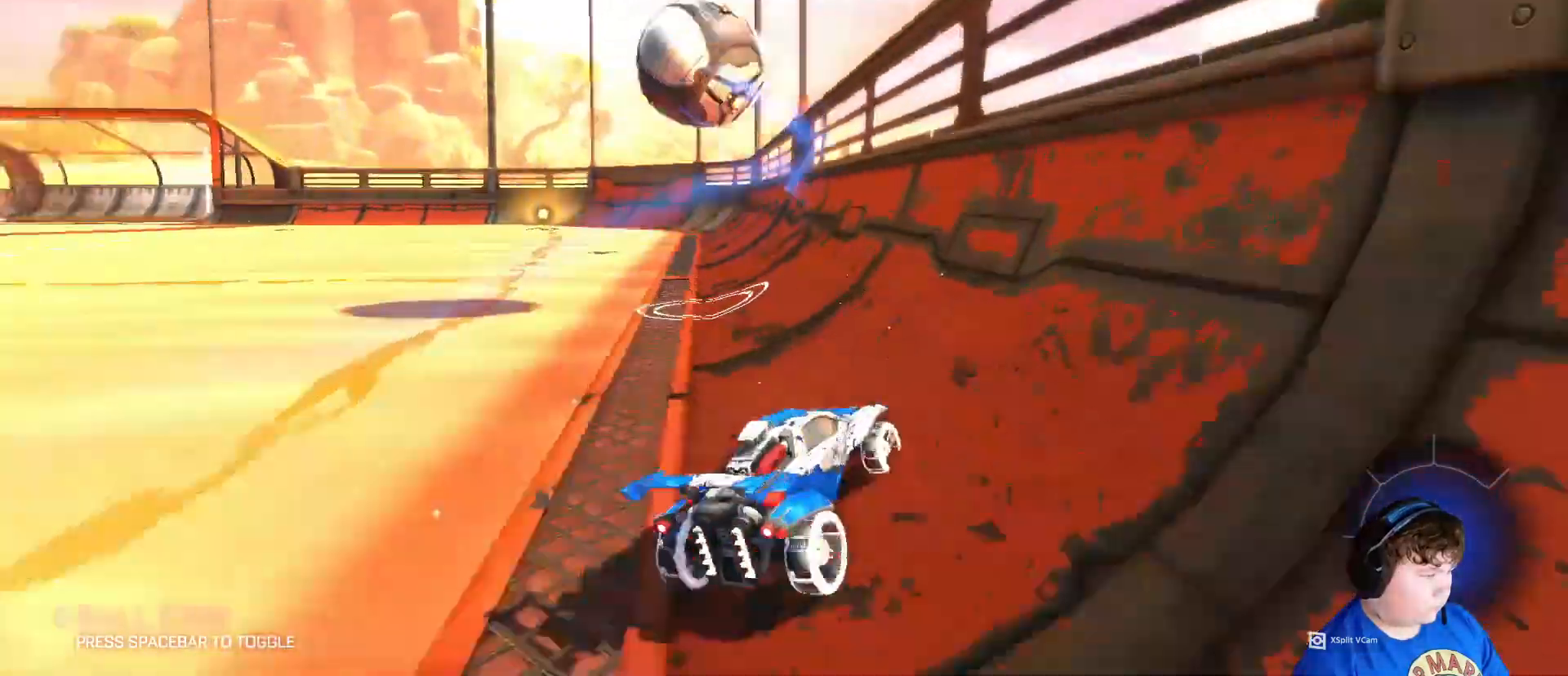
{"keys": ["w"], "mouse": [], "mouse_move": "still", "events": [[33, "a", "down"], [33, "d", "up"], [33, "mouse_left", "up"], [433, "a", "up"]]}
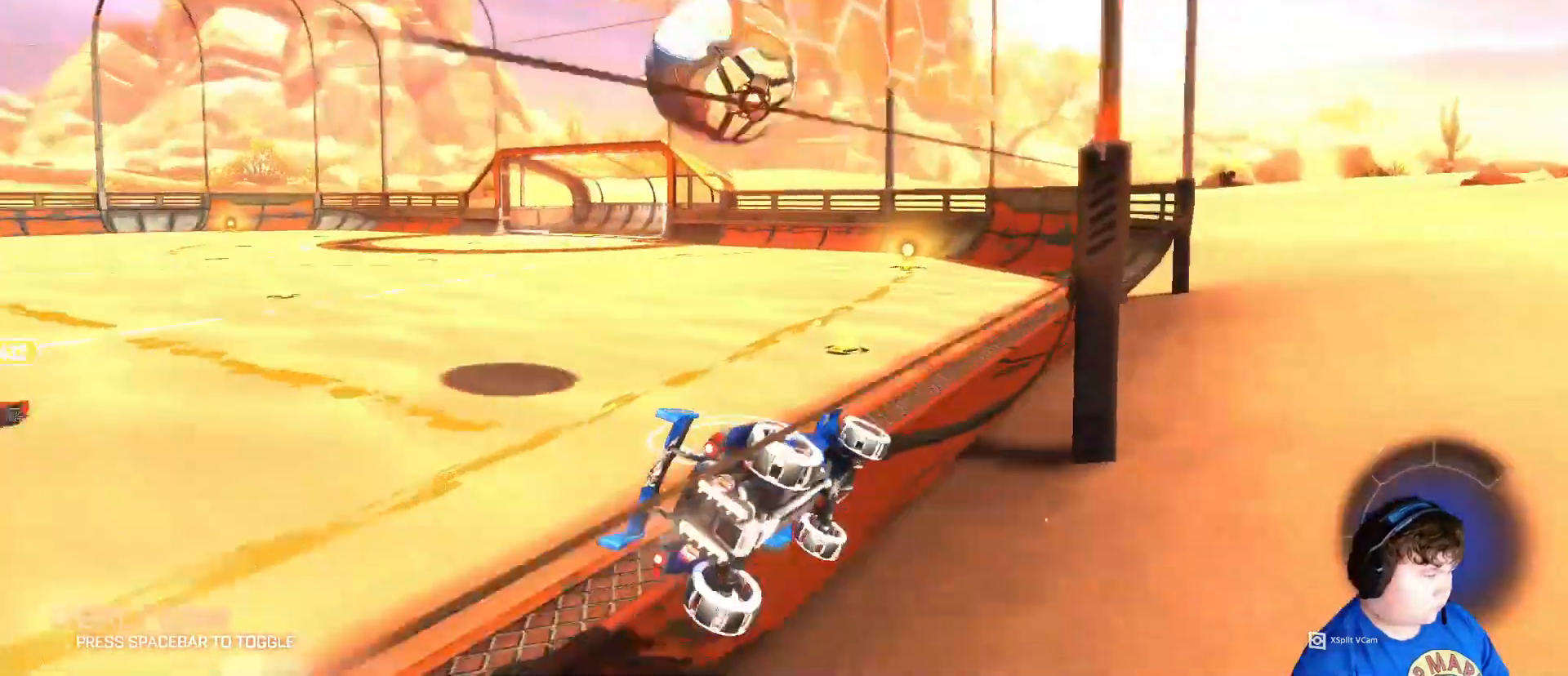
{"keys": ["a", "w"], "mouse": [], "mouse_move": "still", "events": [[367, "a", "down"]]}
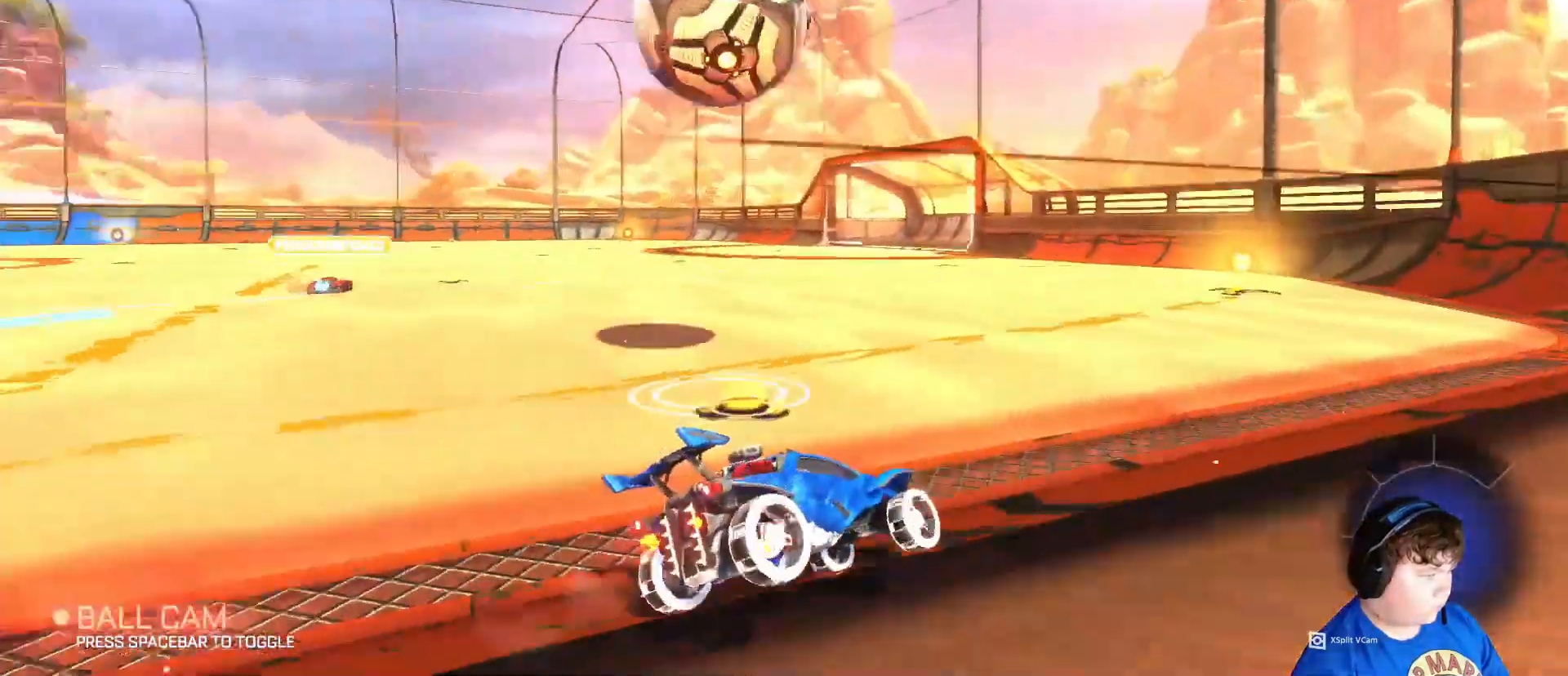
{"keys": ["d"], "mouse": [], "mouse_move": "up", "events": [[233, "w", "up"], [400, "a", "up"], [433, "d", "down"]]}
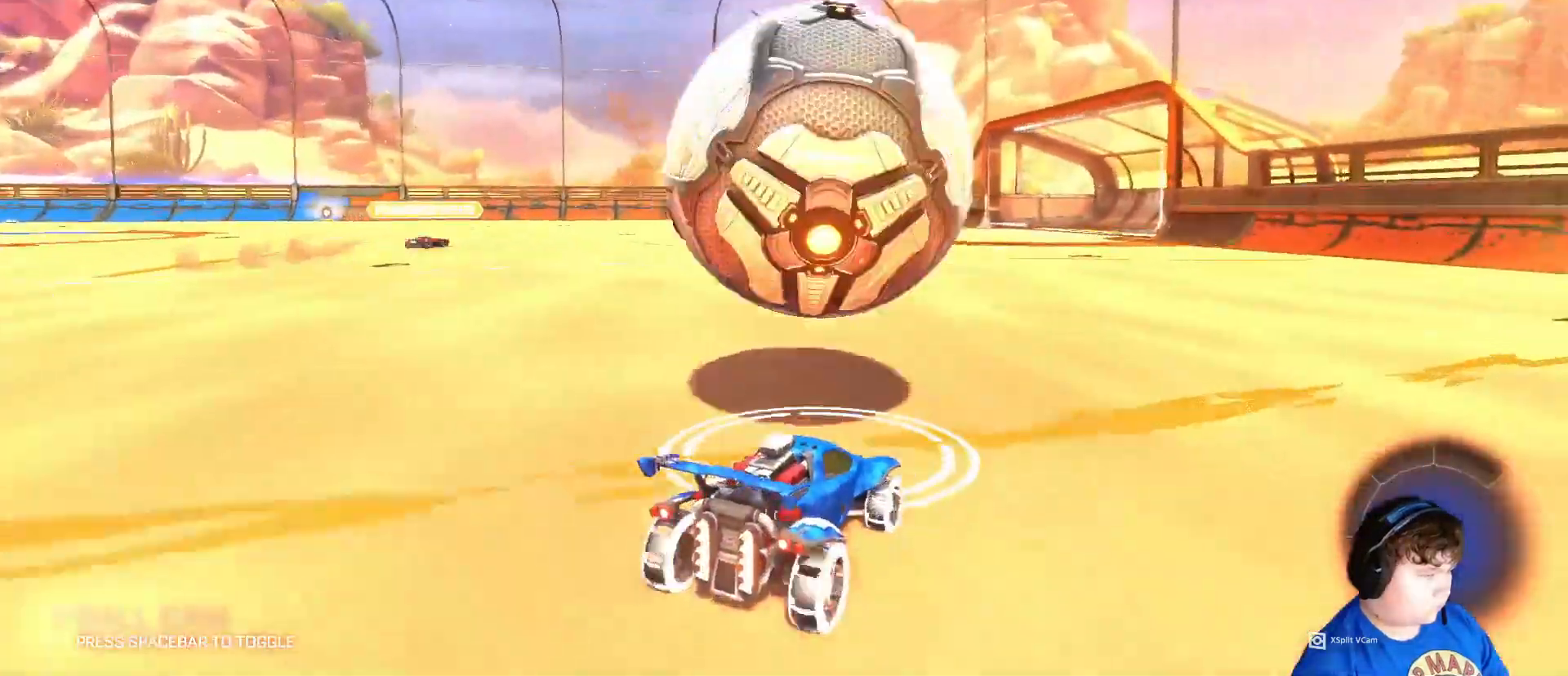
{"keys": ["w"], "mouse": [], "mouse_move": "still", "events": [[33, "w", "down"], [67, "mouse_left", "down"], [400, "d", "up"], [500, "mouse_left", "up"]]}
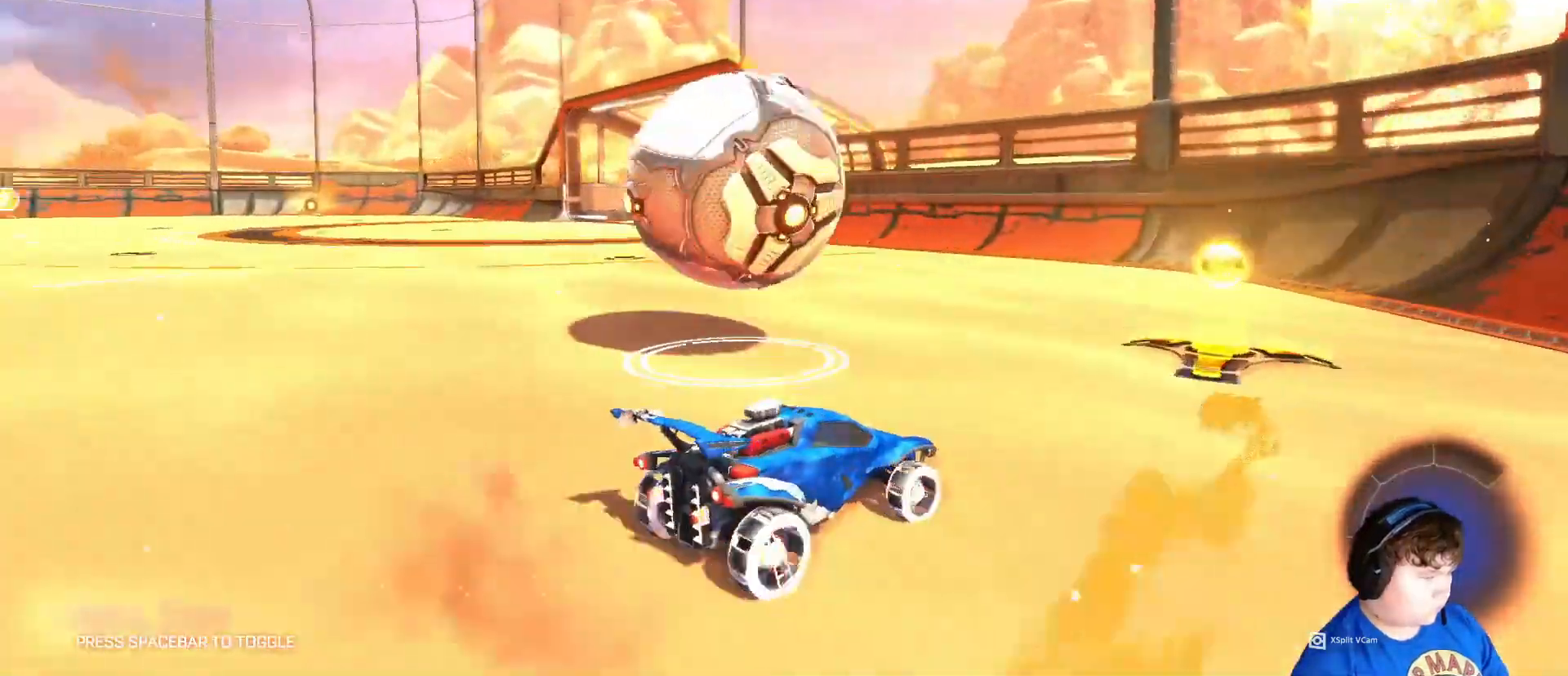
{"keys": ["w"], "mouse": ["left"], "mouse_move": "still", "events": [[167, "a", "down"], [467, "mouse_left", "down"], [500, "a", "up"]]}
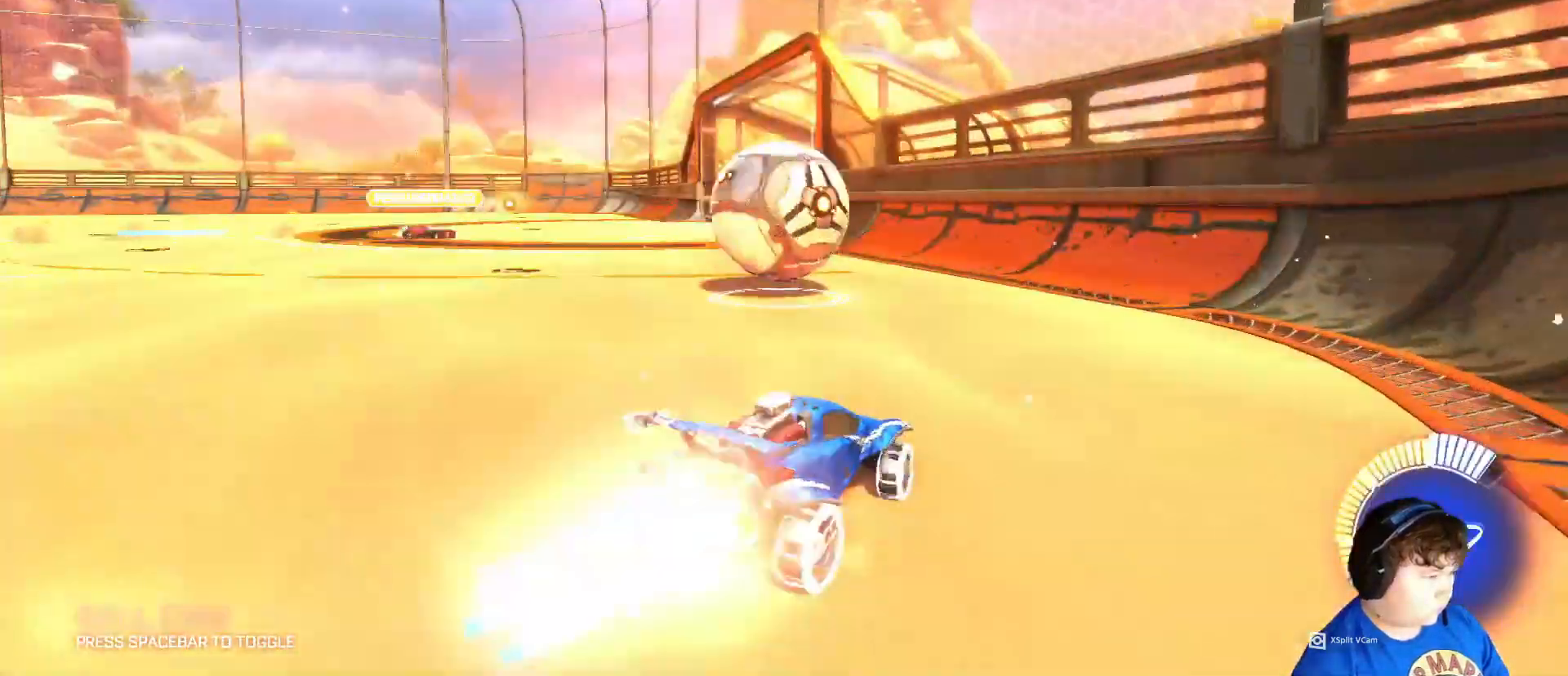
{"keys": ["w"], "mouse": ["left"], "mouse_move": "still", "events": []}
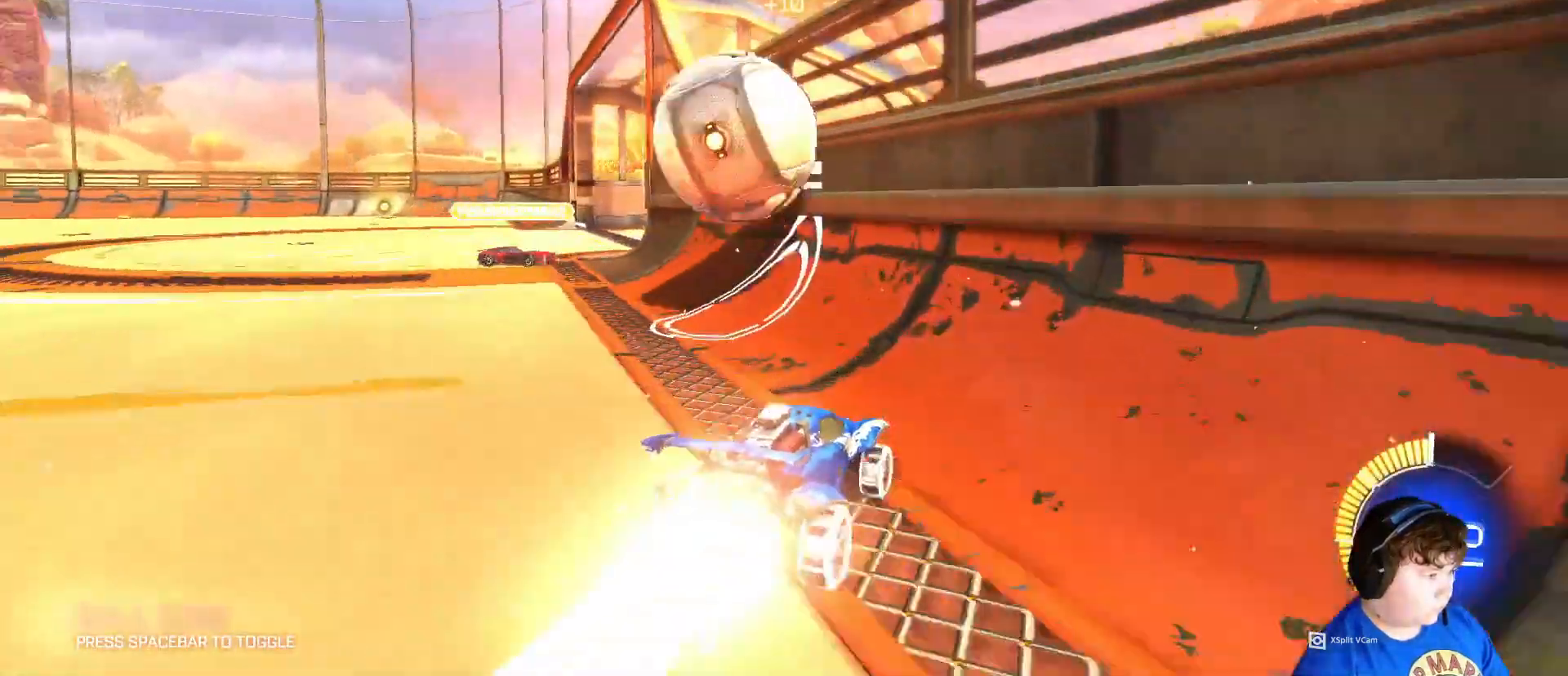
{"keys": ["a", "w"], "mouse": [], "mouse_move": "still", "events": [[67, "d", "down"], [67, "mouse_left", "up"], [200, "d", "up"], [467, "a", "down"]]}
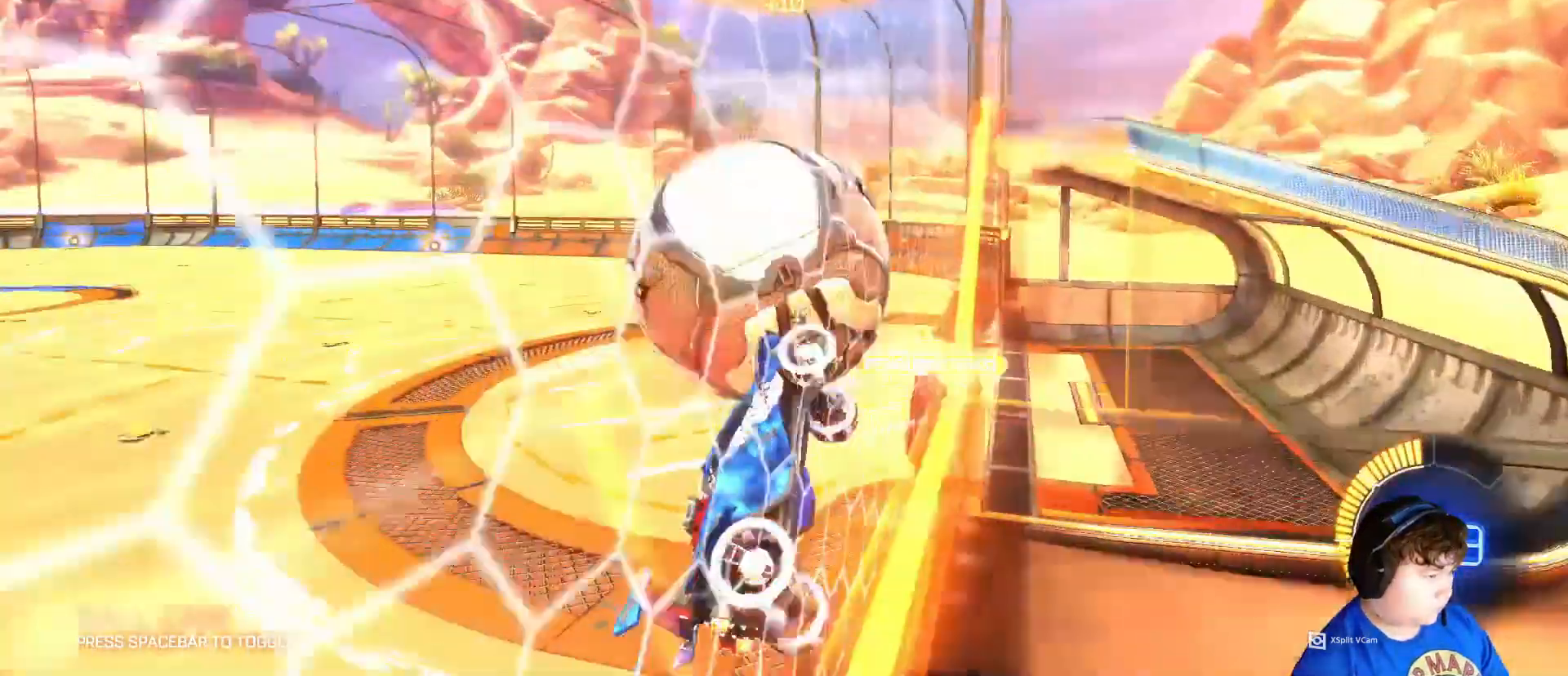
{"keys": [], "mouse": [], "mouse_move": "still", "events": [[133, "w", "up"], [233, "mouse_right", "down"], [233, "s", "down"], [267, "a", "up"], [333, "d", "down"], [367, "mouse_right", "up"], [400, "s", "up"], [500, "d", "up"]]}
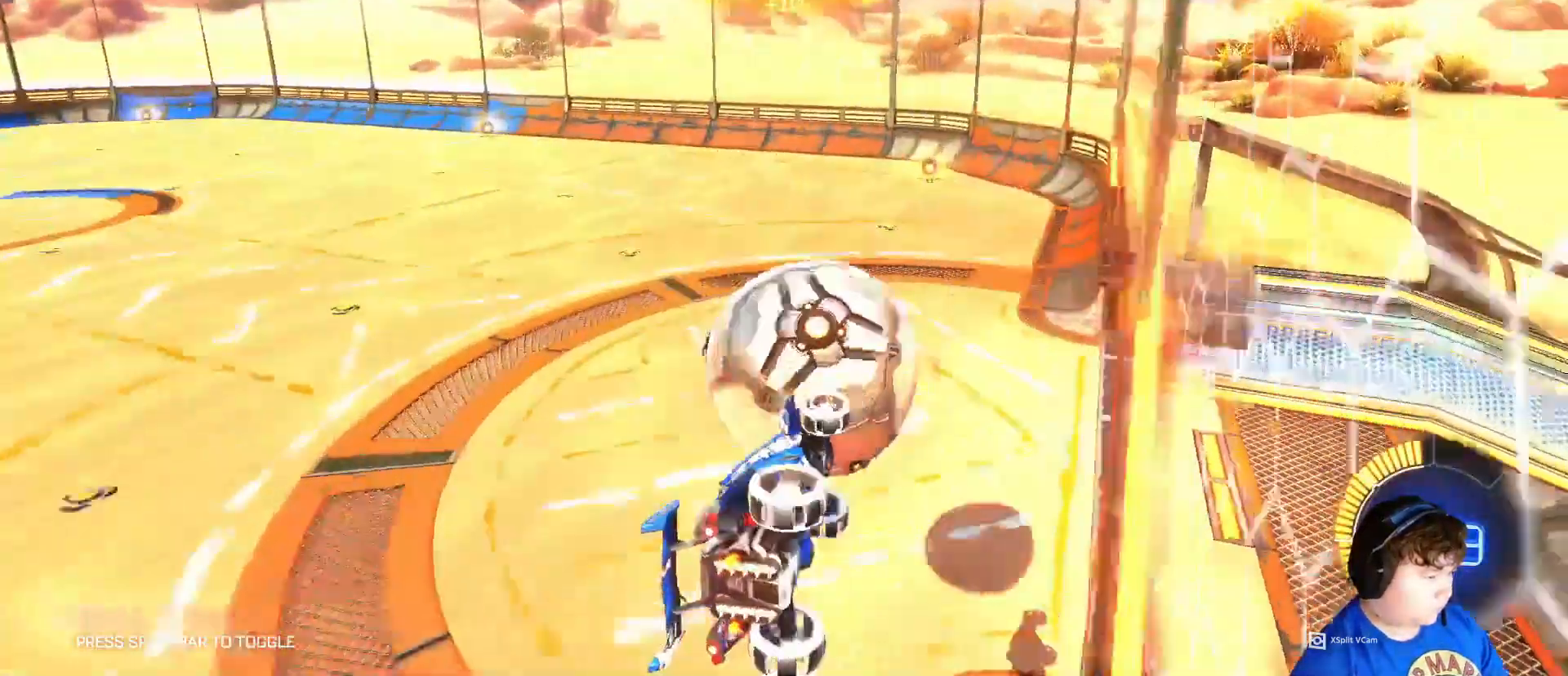
{"keys": [], "mouse": ["left"], "mouse_move": "still", "events": [[67, "mouse_left", "down"], [167, "w", "down"], [333, "w", "up"]]}
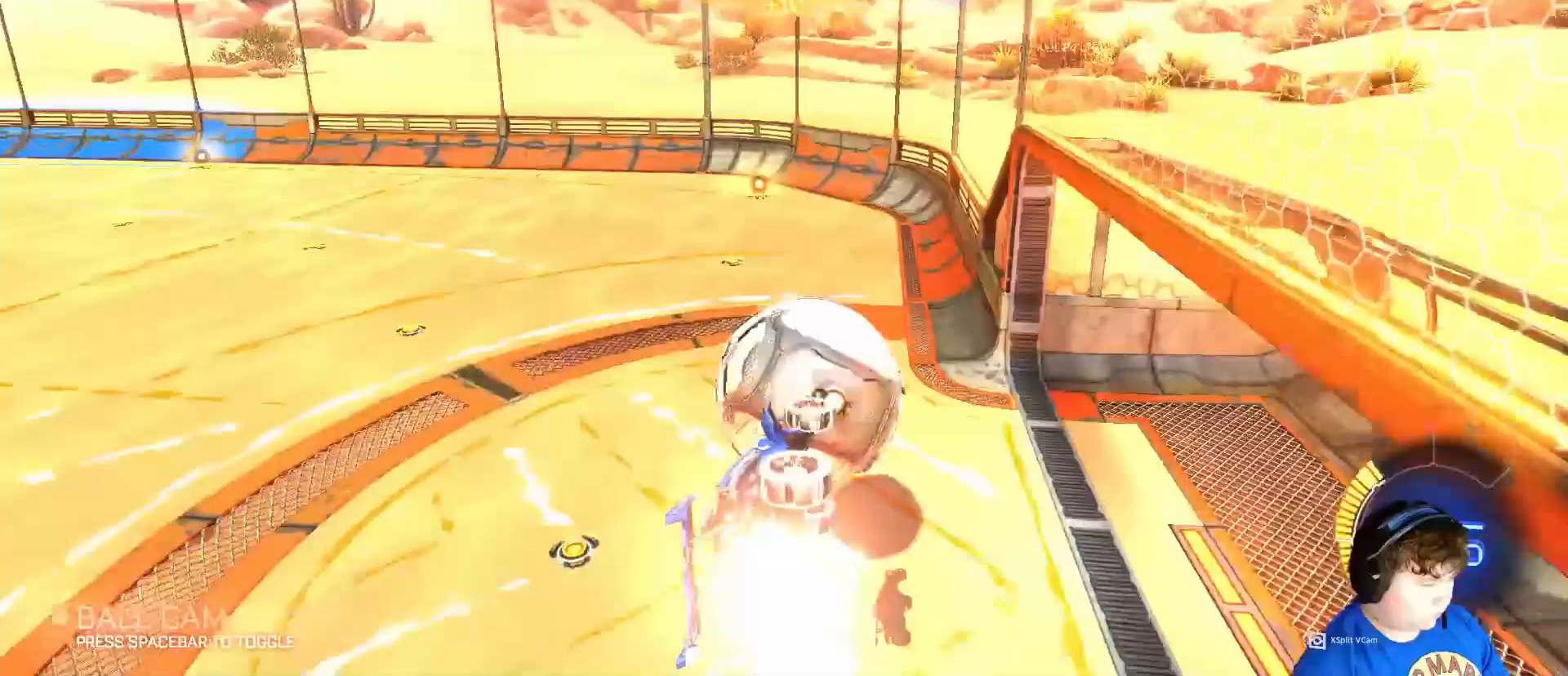
{"keys": ["a", "shift", "w"], "mouse": [], "mouse_move": "still", "events": [[133, "a", "down"], [167, "mouse_left", "up"], [167, "shift", "down"], [433, "w", "down"]]}
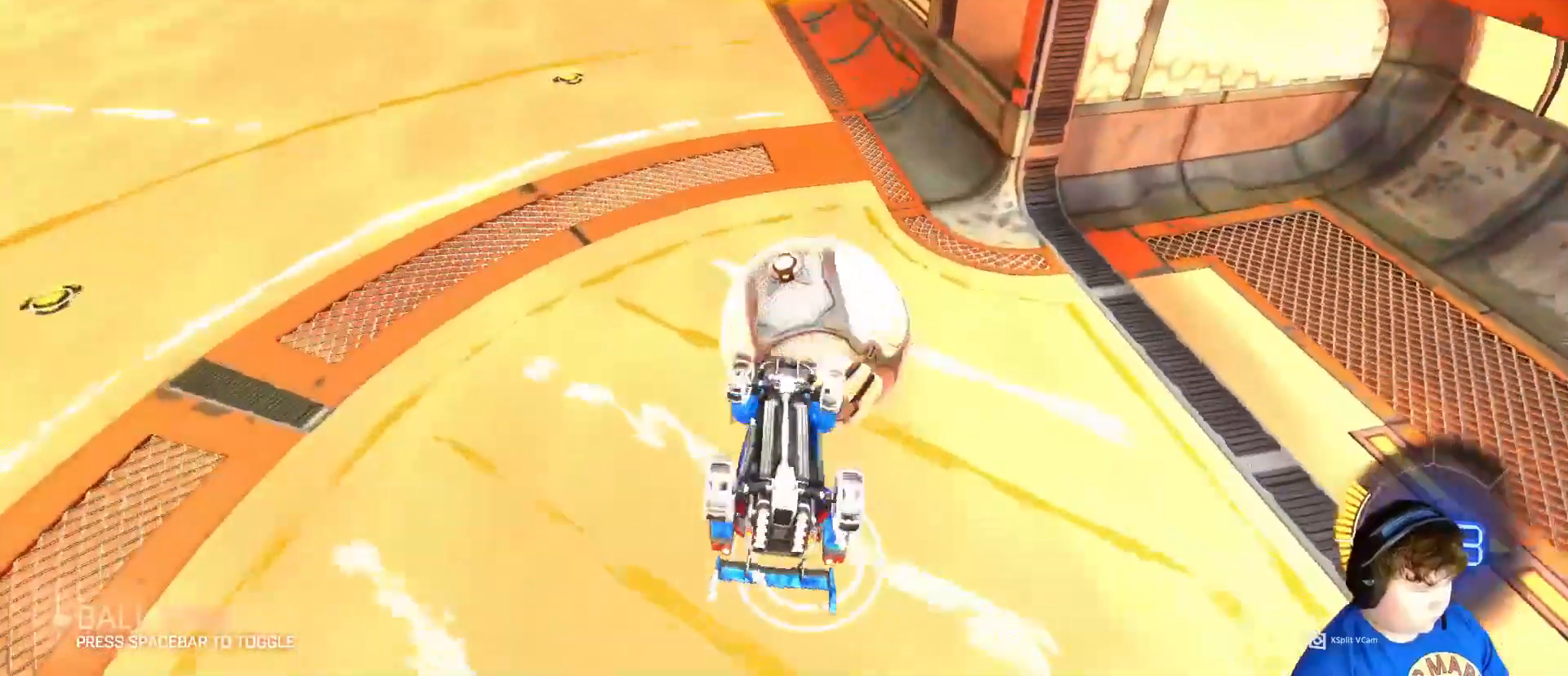
{"keys": ["s"], "mouse": [], "mouse_move": "down-left", "events": [[100, "mouse_left", "down"], [133, "d", "down"], [167, "a", "up"], [167, "shift", "up"], [367, "d", "up"], [367, "mouse_left", "up"], [367, "w", "up"], [500, "s", "down"]]}
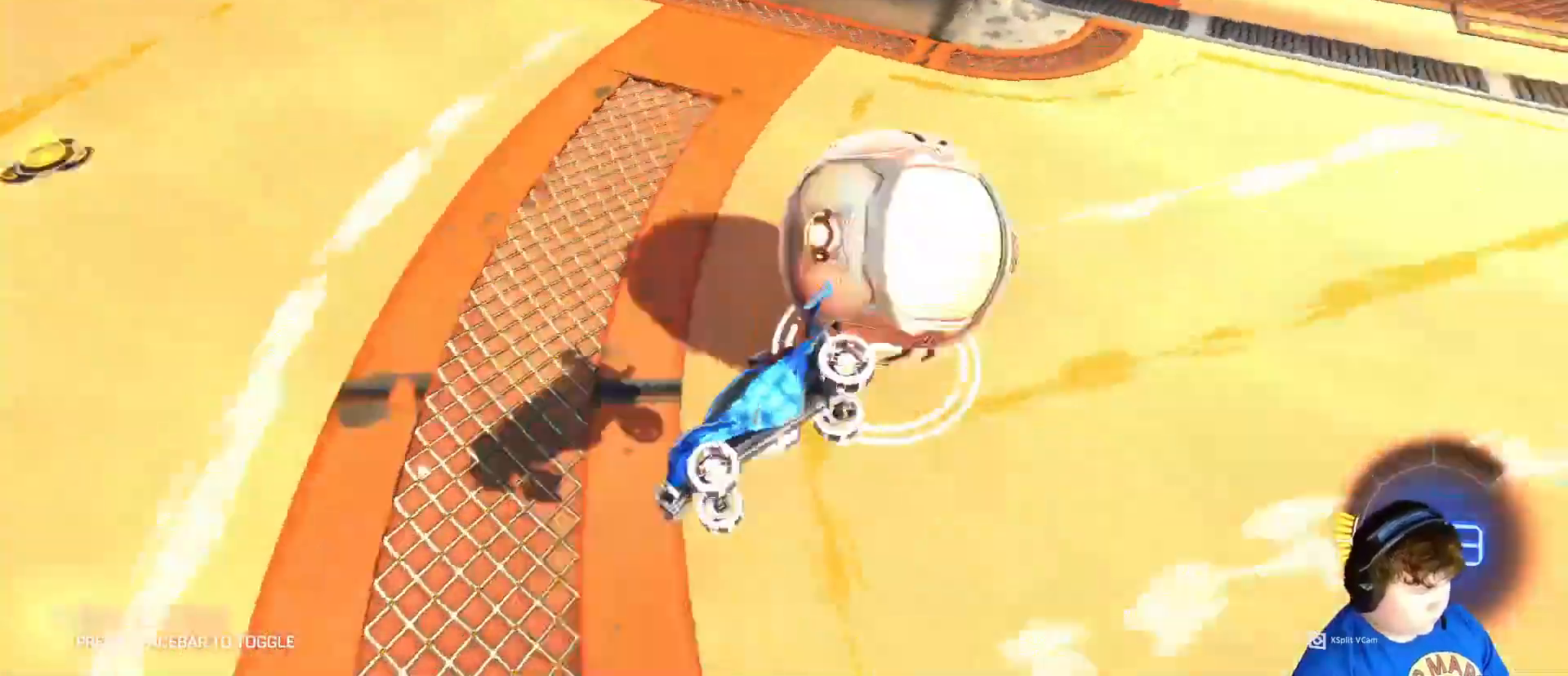
{"keys": ["s"], "mouse": [], "mouse_move": "still", "events": []}
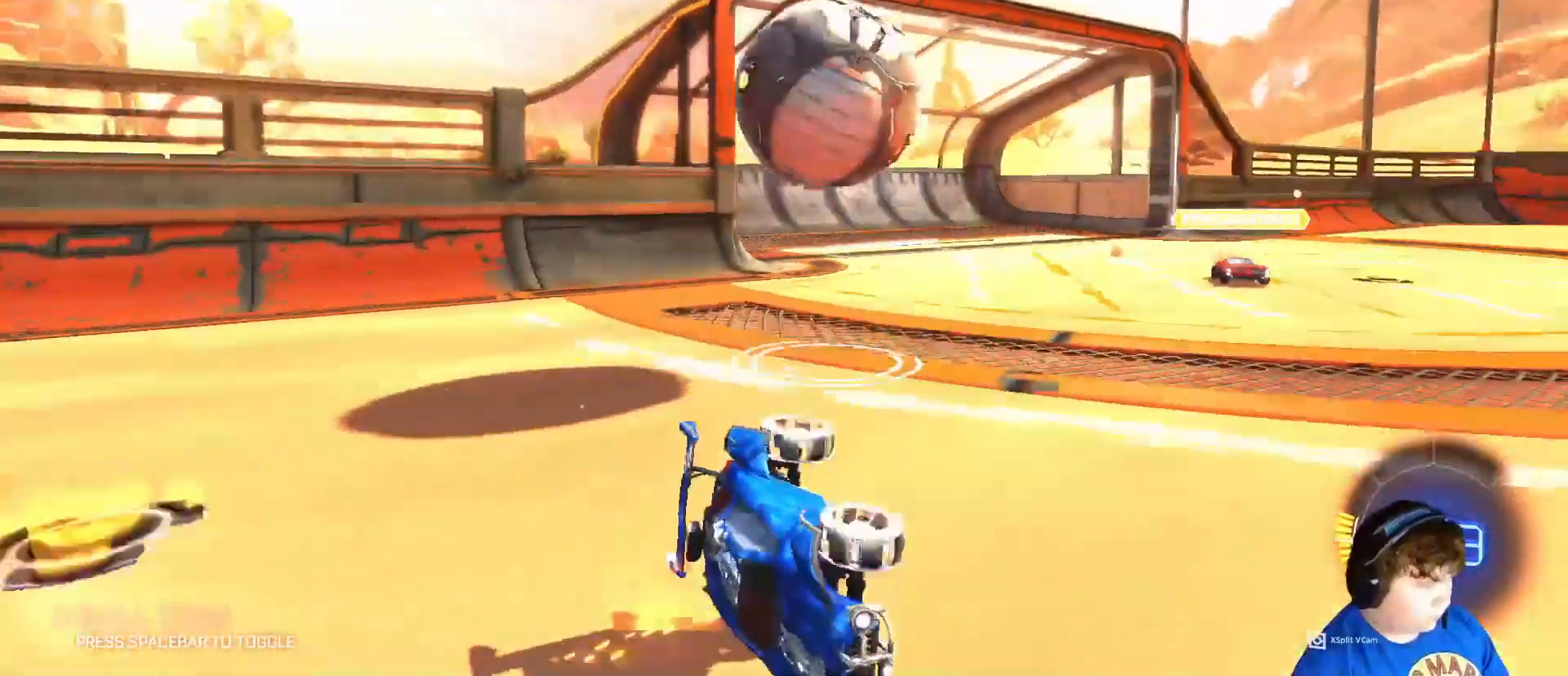
{"keys": ["d"], "mouse": [], "mouse_move": "still", "events": [[133, "a", "down"], [167, "a", "up"], [300, "d", "down"], [400, "s", "up"]]}
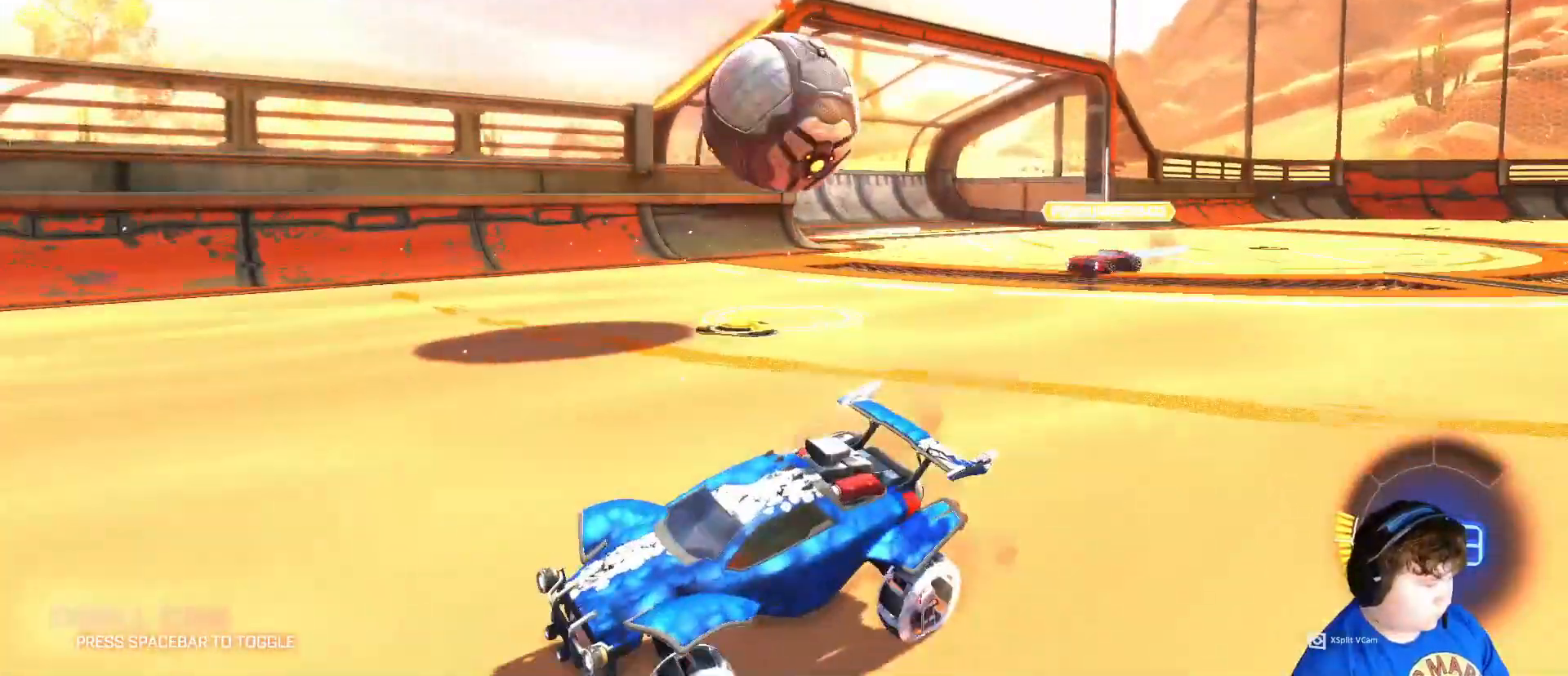
{"keys": ["d"], "mouse": [], "mouse_move": "right", "events": [[233, "w", "down"], [333, "w", "up"], [400, "mouse_right", "down"], [500, "mouse_right", "up"]]}
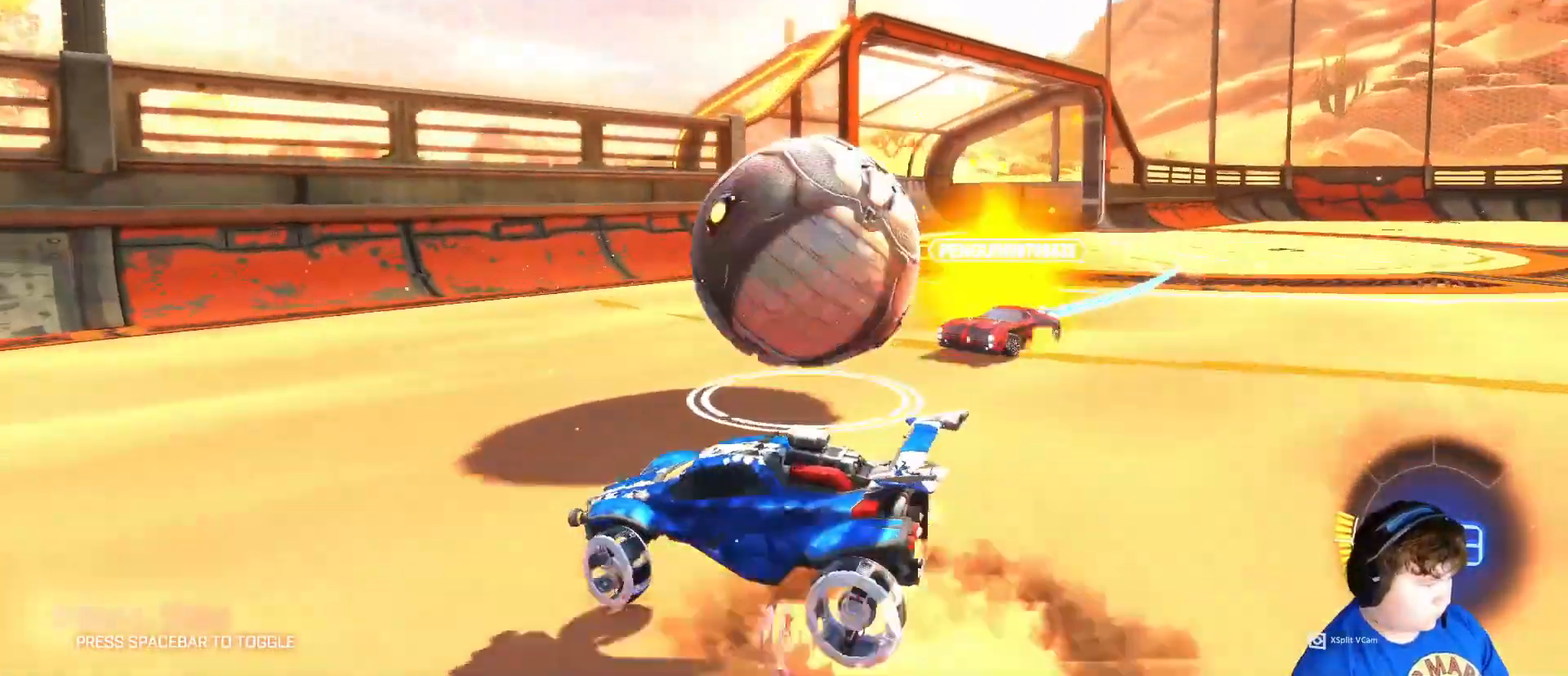
{"keys": ["d"], "mouse": [], "mouse_move": "up-right", "events": [[67, "mouse_right", "down"], [233, "mouse_right", "up"]]}
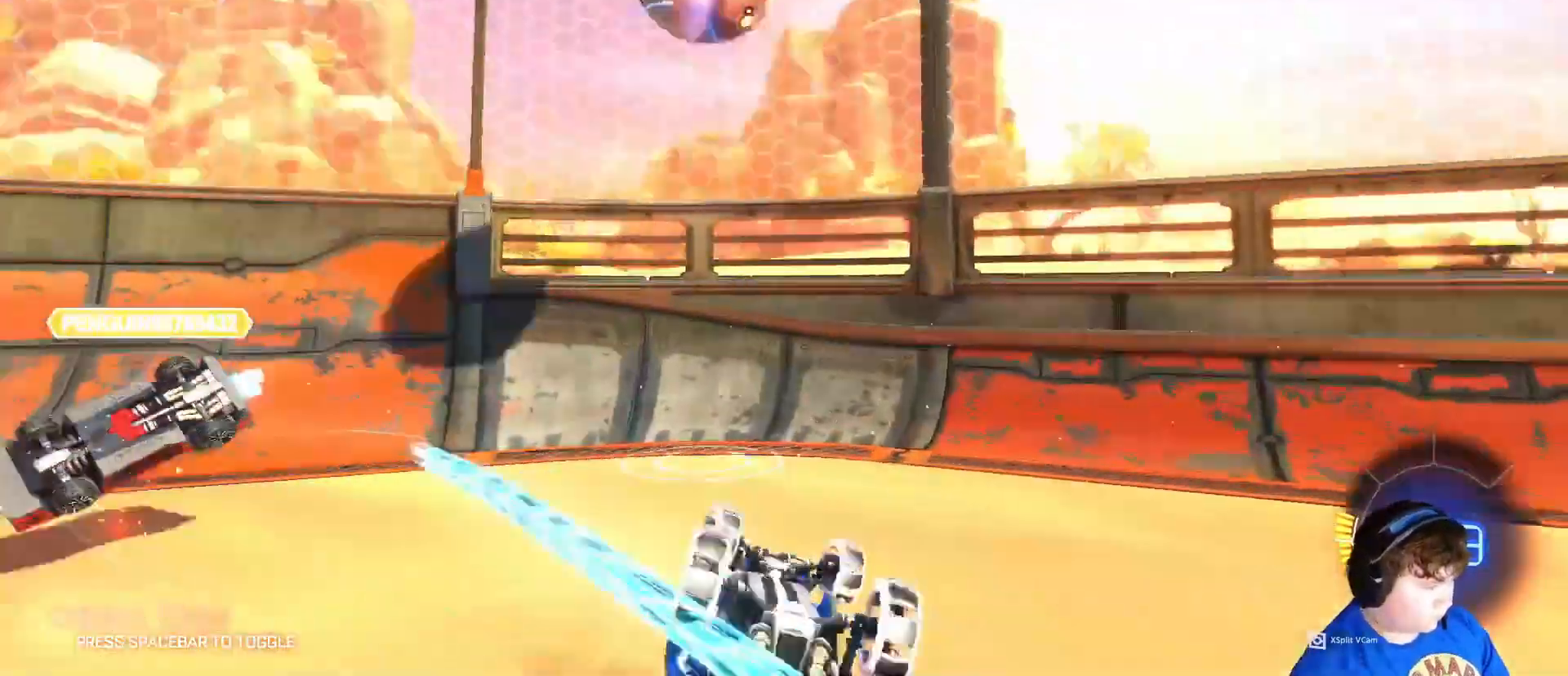
{"keys": ["a", "w"], "mouse": [], "mouse_move": "down", "events": [[33, "d", "up"], [267, "a", "down"], [300, "w", "down"]]}
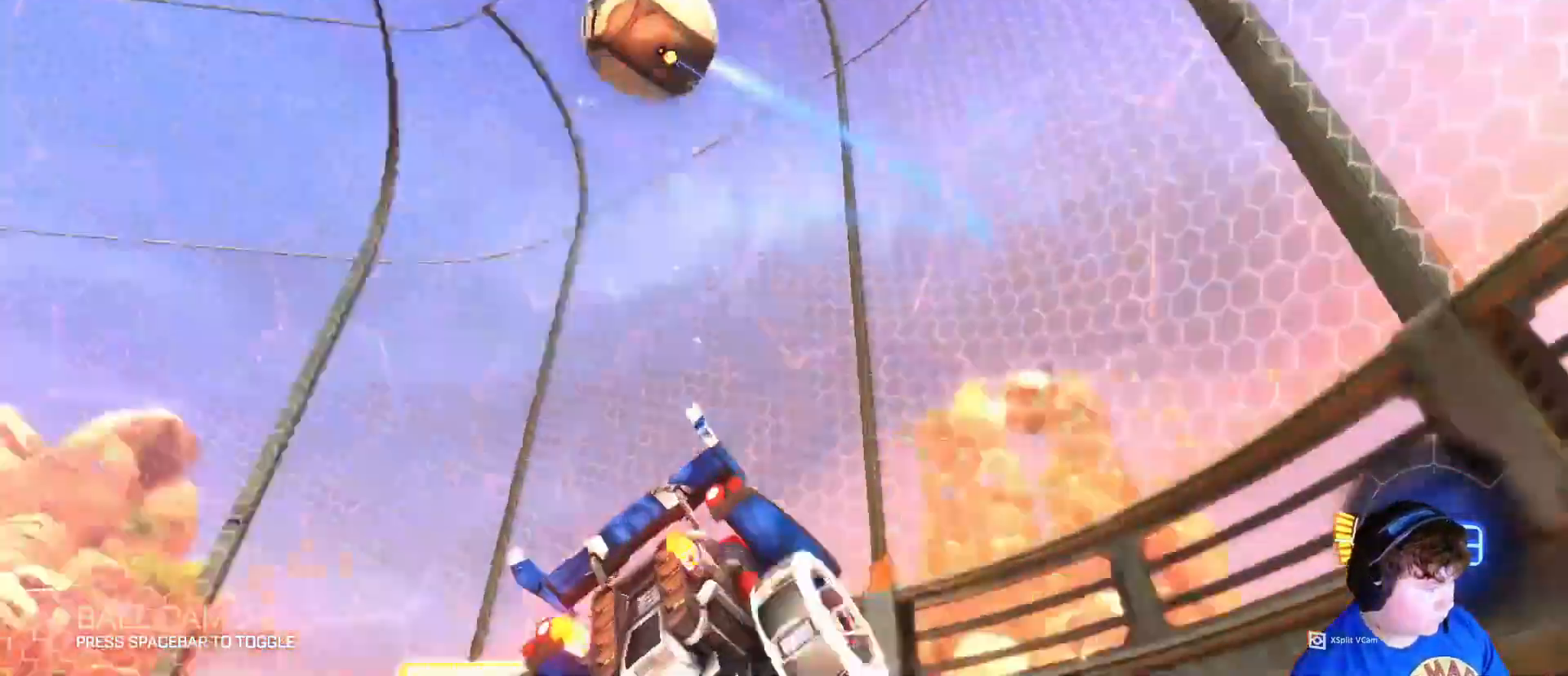
{"keys": ["a", "w"], "mouse": ["left"], "mouse_move": "still", "events": [[233, "mouse_left", "down"]]}
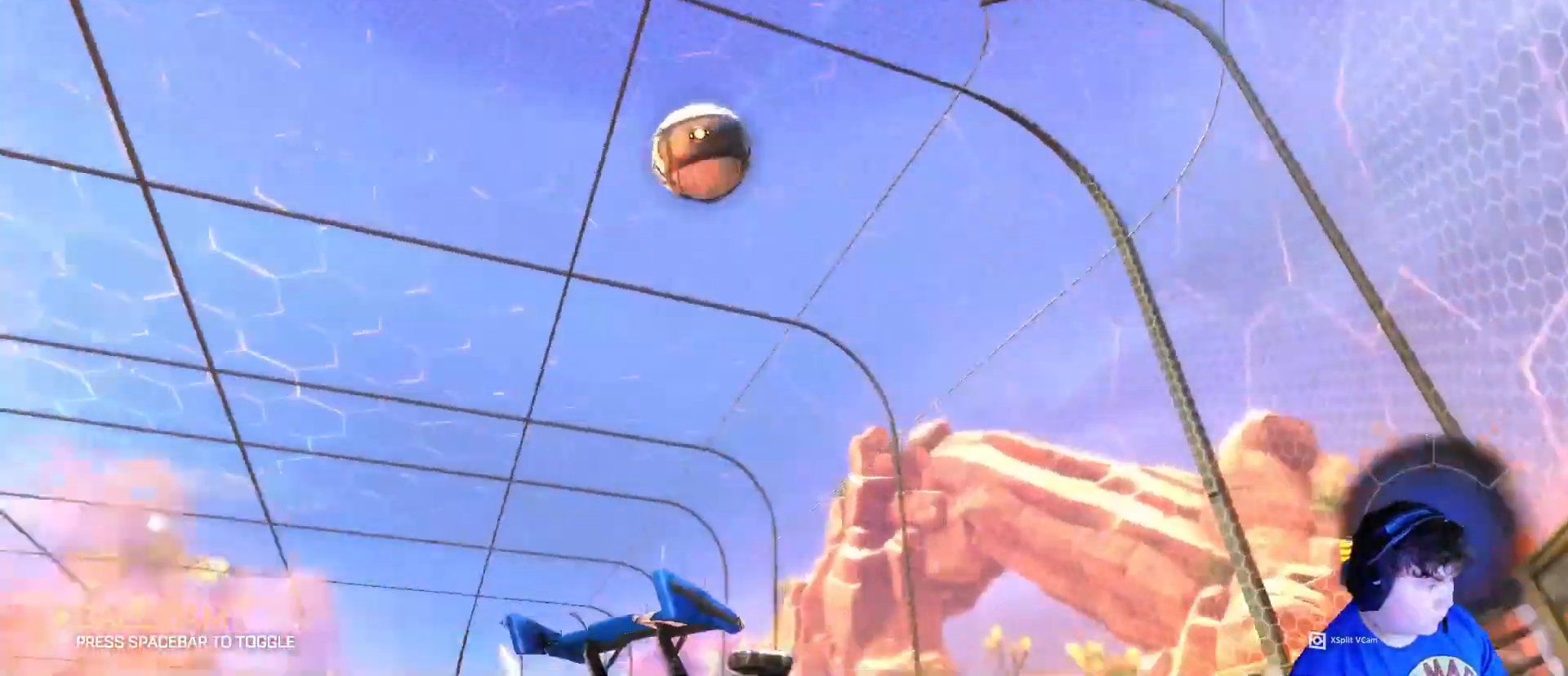
{"keys": ["w"], "mouse": ["left"], "mouse_move": "still", "events": [[167, "space", "down"], [300, "a", "up"], [300, "space", "up"]]}
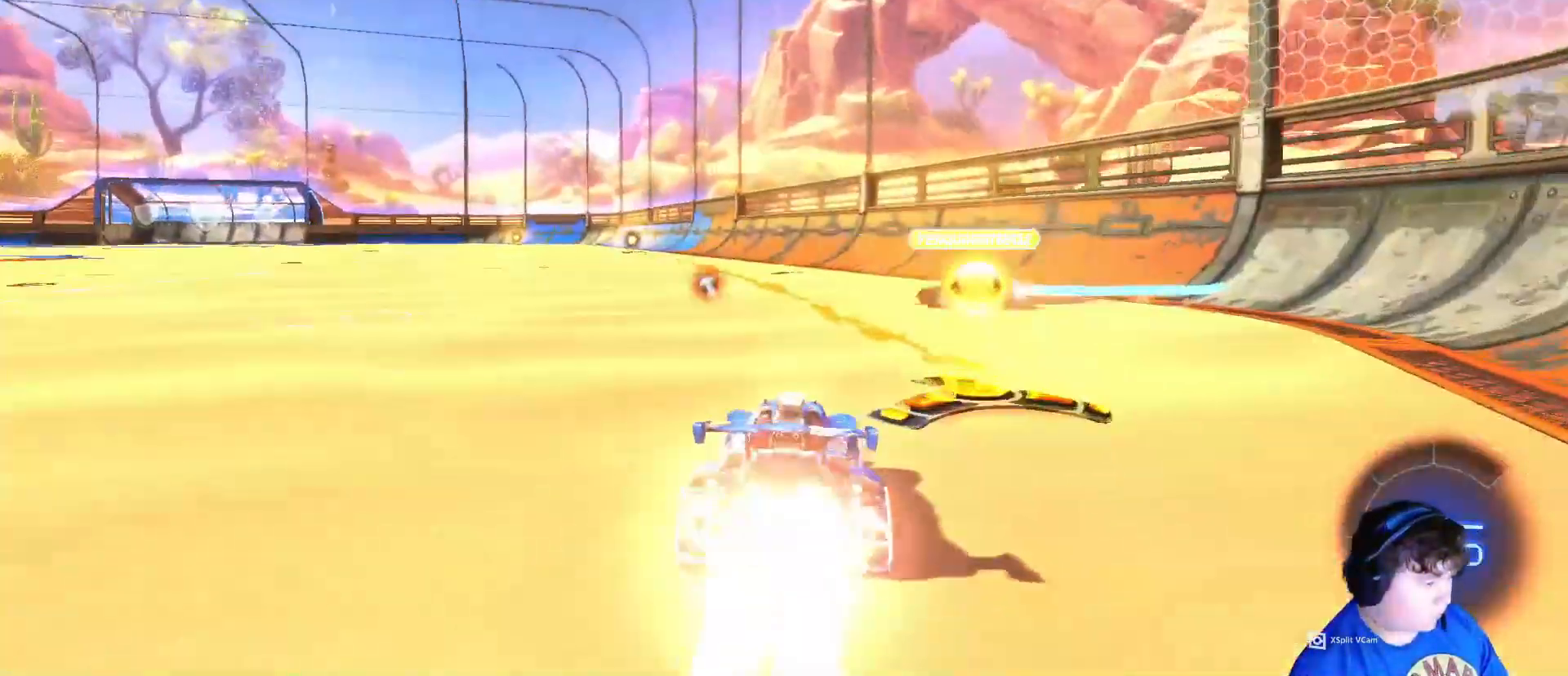
{"keys": ["a", "w"], "mouse": ["left"], "mouse_move": "still", "events": [[367, "a", "down"]]}
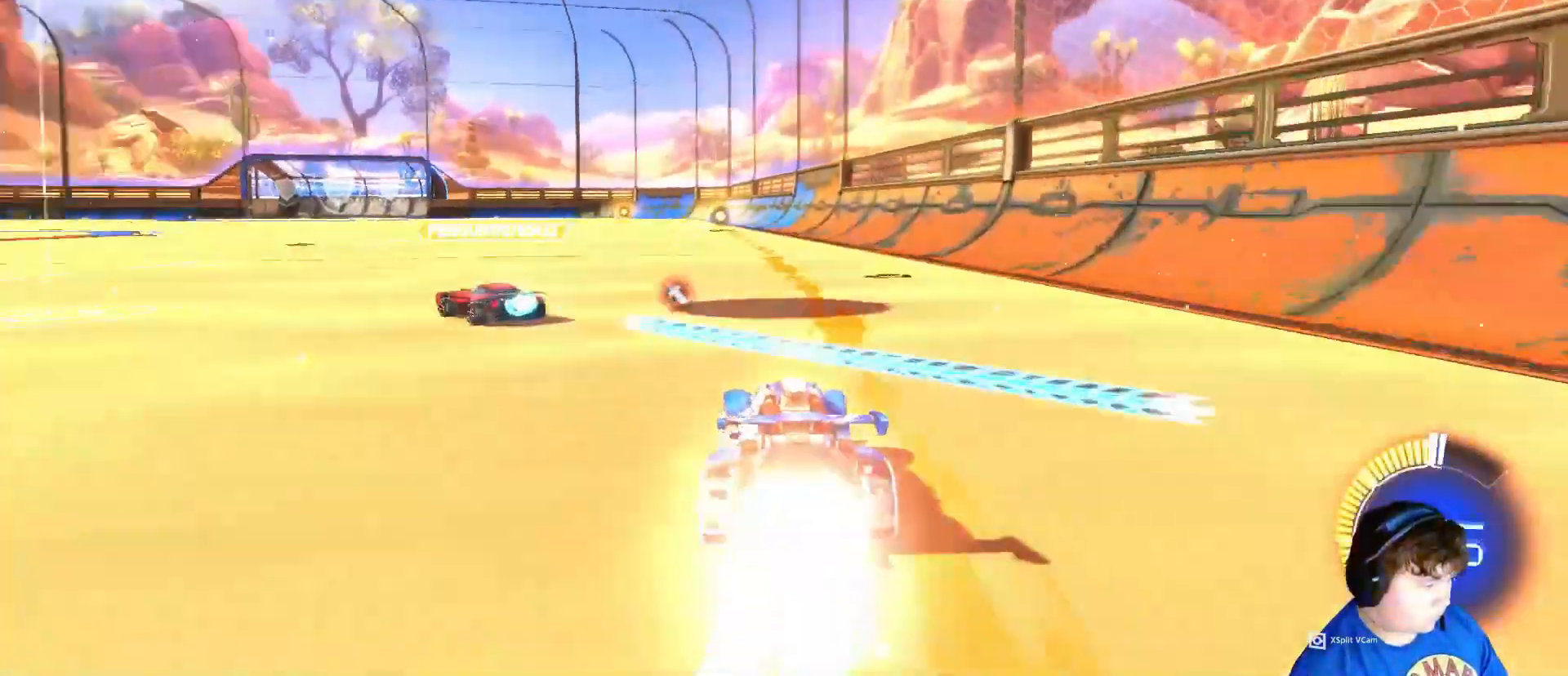
{"keys": ["w"], "mouse": ["left"], "mouse_move": "still", "events": [[333, "a", "up"]]}
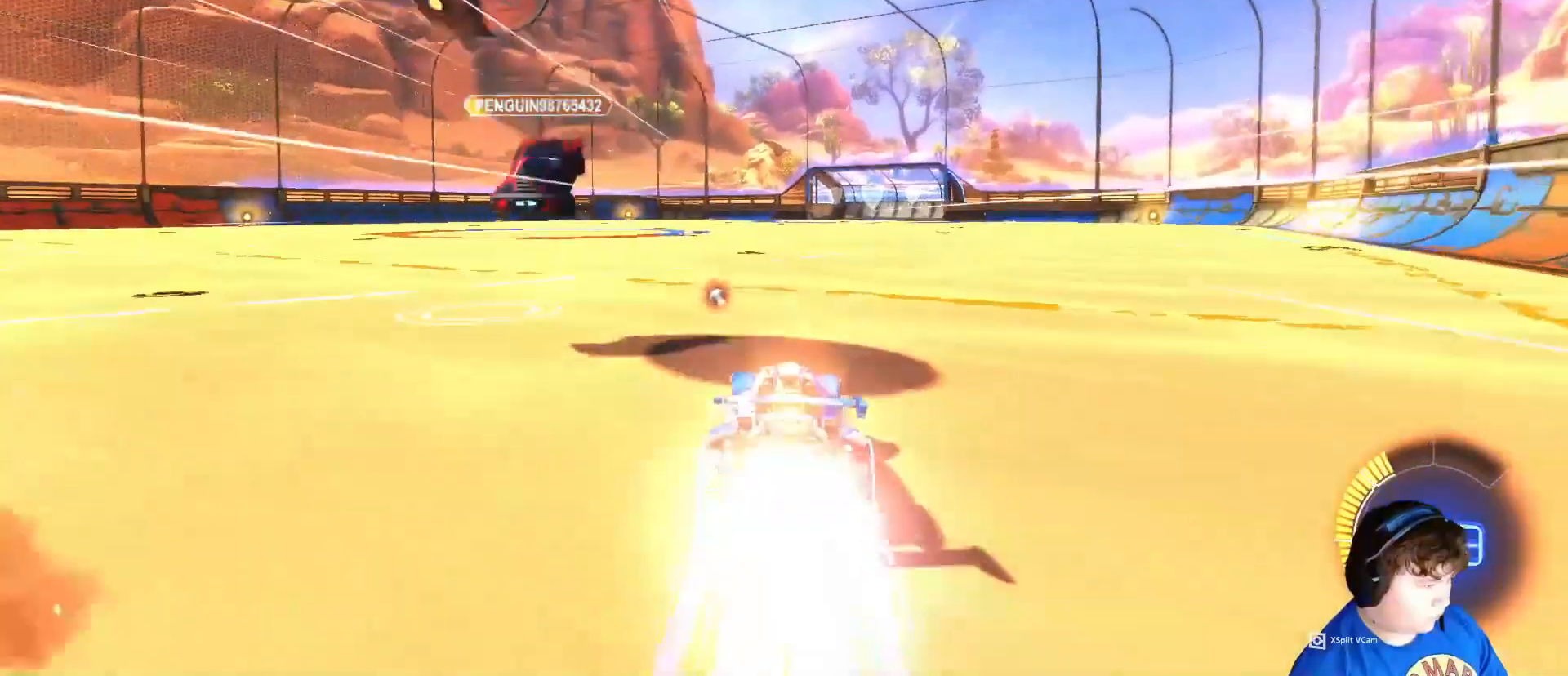
{"keys": [], "mouse": [], "mouse_move": "still", "events": [[167, "mouse_left", "up"], [233, "space", "down"], [333, "space", "up"], [467, "w", "up"]]}
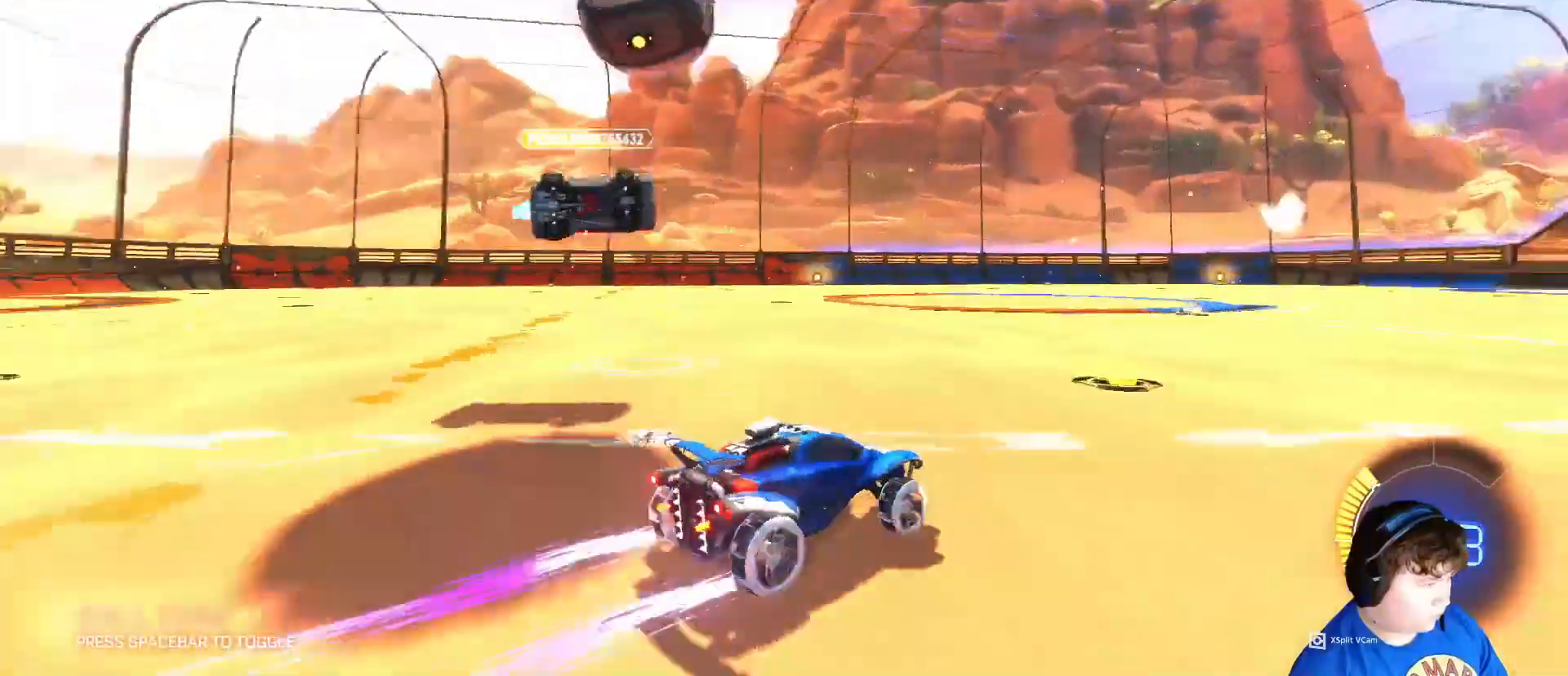
{"keys": ["w"], "mouse": [], "mouse_move": "still", "events": [[67, "a", "down"], [200, "a", "up"], [500, "w", "down"]]}
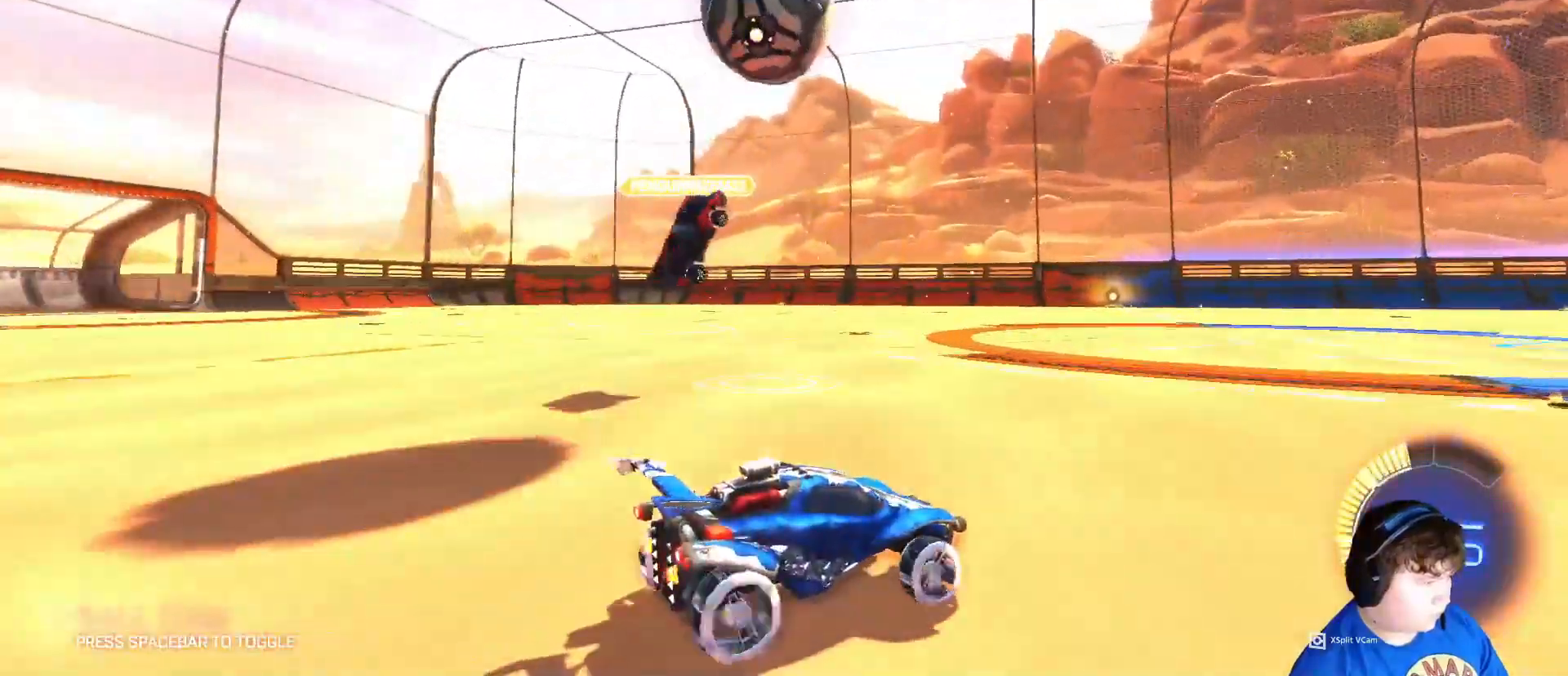
{"keys": ["w"], "mouse": [], "mouse_move": "still", "events": [[33, "a", "down"], [33, "mouse_left", "down"], [100, "a", "up"], [233, "a", "down"], [367, "a", "up"], [367, "mouse_left", "up"]]}